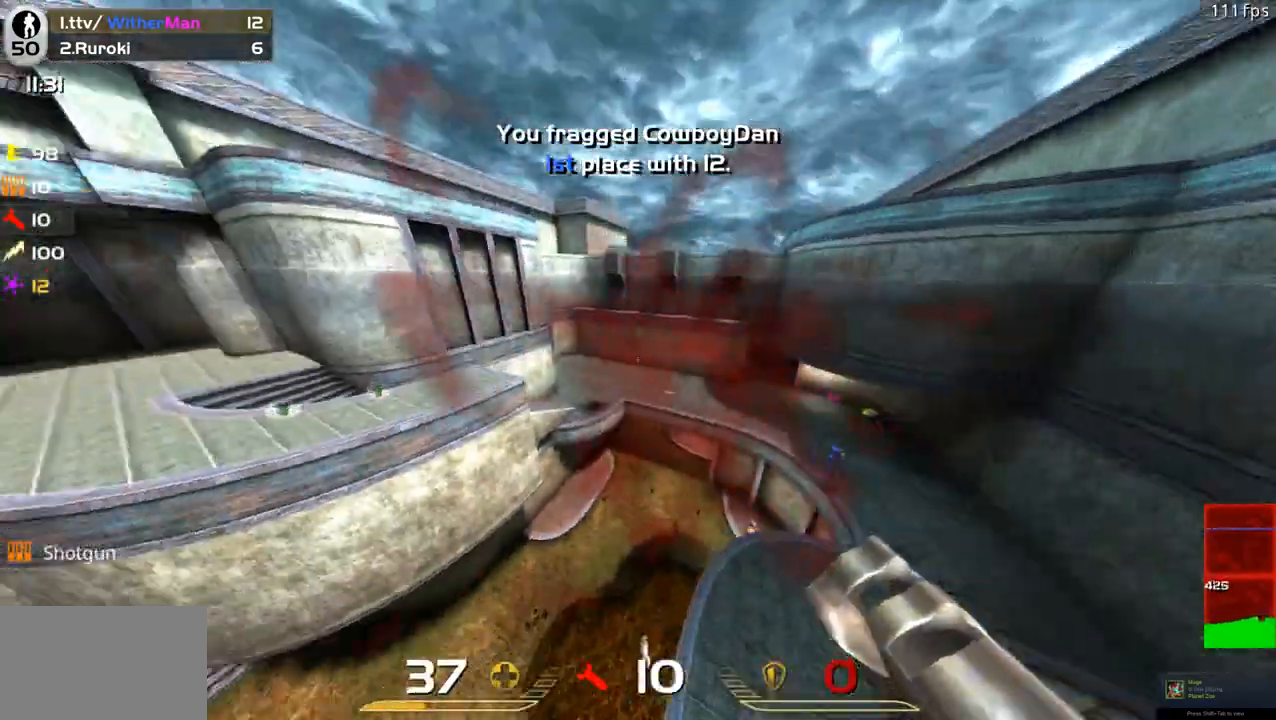
Gameplay with keyboard and mouse; each line is a JSON object with the keys and mouse buttons held at the frame after it. "events" lists presses ("down") and releases ("up") of "1", "2", "3", "4", "5", "a", "alt", "c", "caps_lock", "ctrl", "d", "e", "f", "g", "q", "r", "s", "shift", "space", "t", "tab", "v", "w", "x", "z", "mouse_left", "mouse_wheel" and "mouse_right" between this image and that frame as [ms after this image, input, new state], when the widget could be followed in between. "mouse_left", "mouse_wheel", "mouse_right" = the "left", "wheel", "right" buttons of the "mouse" list. No other keys are recorded. "wheel" means that the mouse wheel is clicked or scrolled. Not read: mouse_move.
{"keys": ["d", "w"], "mouse": [], "events": [[100, "d", "up"], [283, "d", "down"]]}
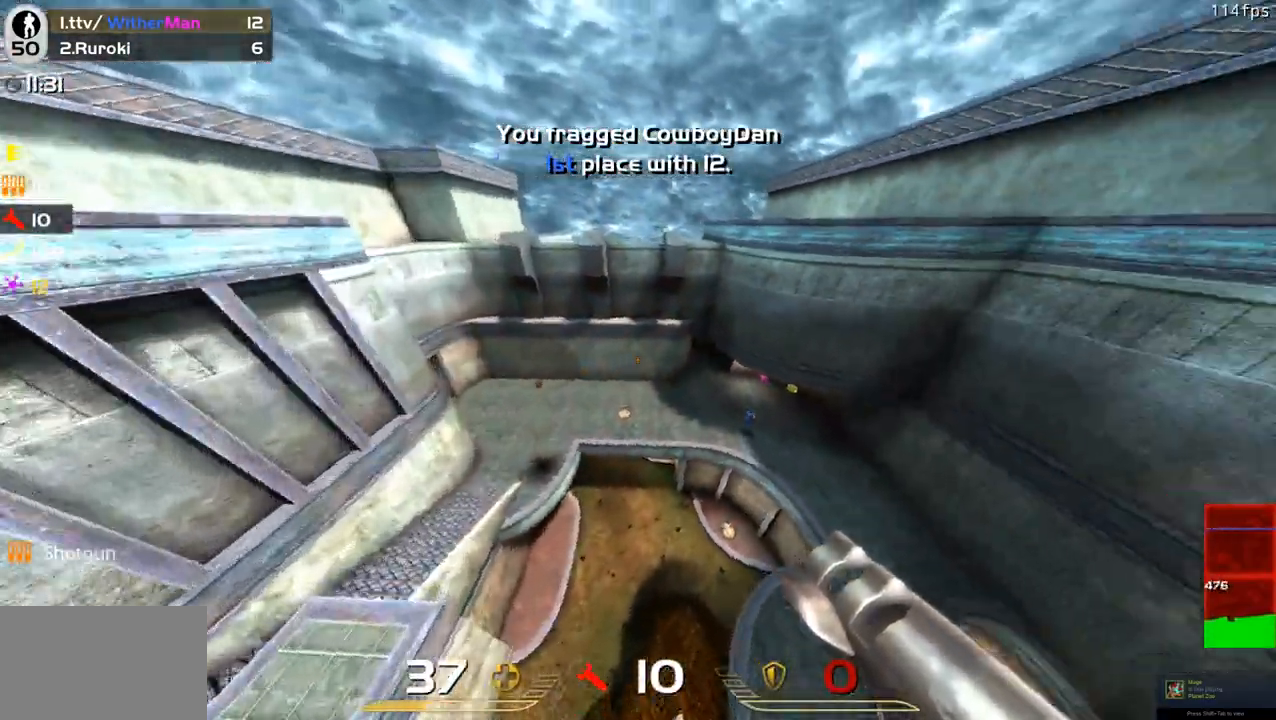
{"keys": ["d", "w"], "mouse": [], "events": []}
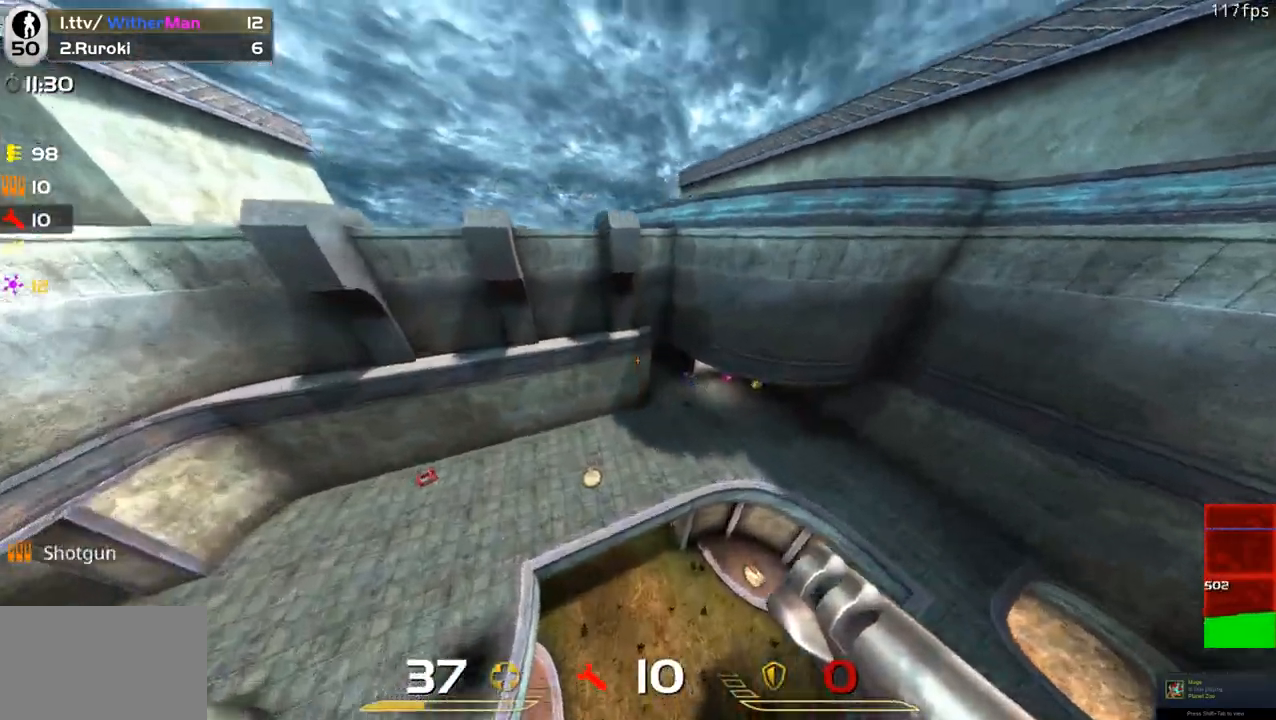
{"keys": ["d", "w"], "mouse": [], "events": []}
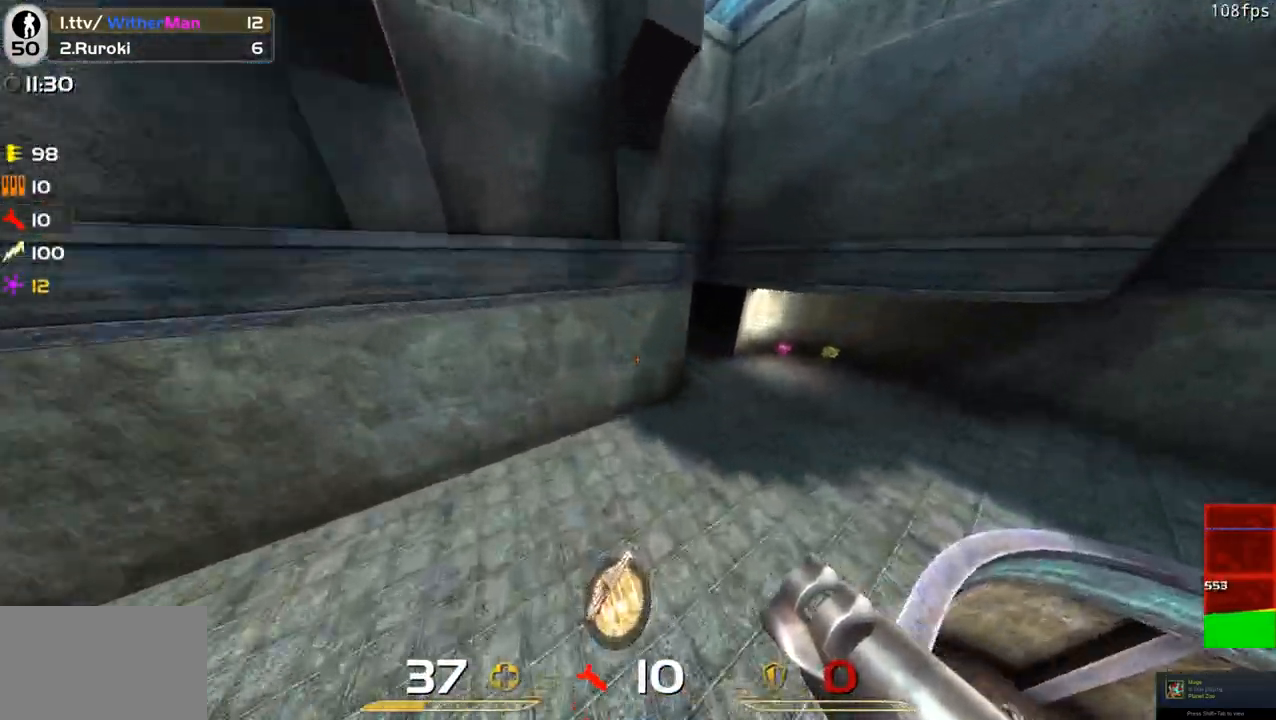
{"keys": ["d", "space", "w"], "mouse": [], "events": [[433, "space", "down"]]}
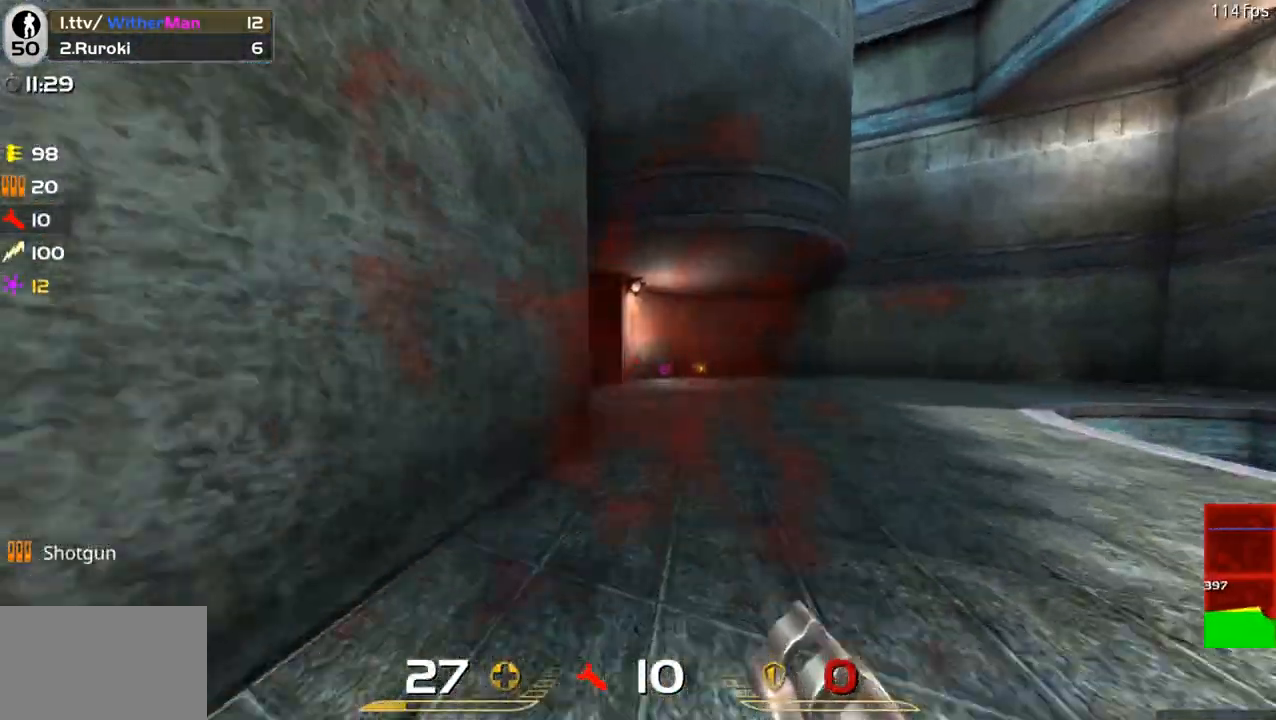
{"keys": ["a", "w"], "mouse": [], "events": [[117, "space", "up"], [250, "a", "down"], [250, "d", "up"]]}
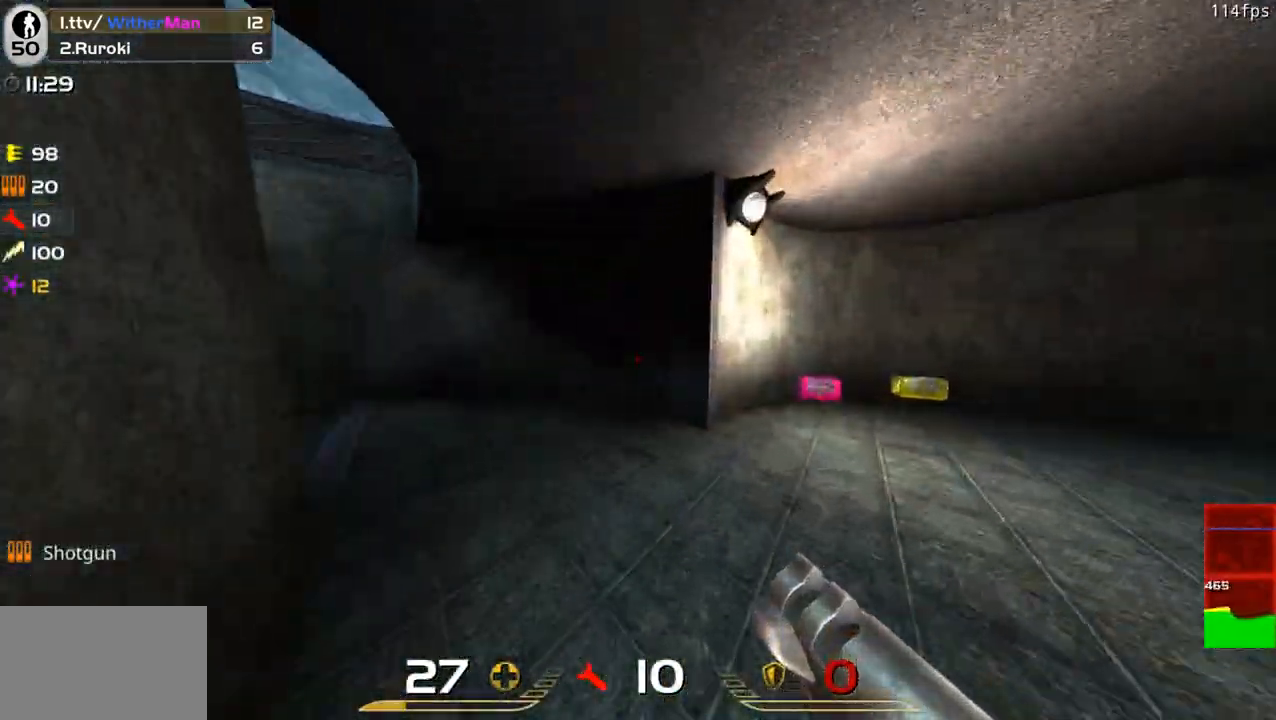
{"keys": ["a", "space", "w"], "mouse": [], "events": [[417, "space", "down"]]}
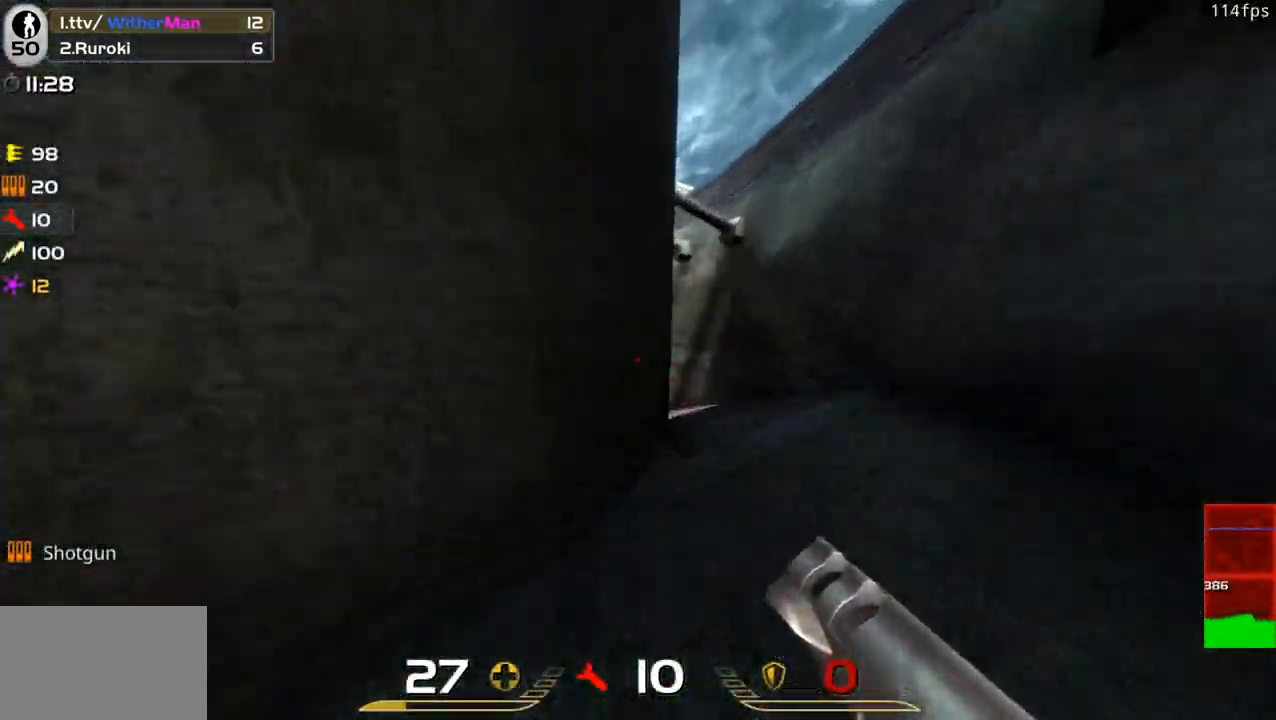
{"keys": ["a", "w"], "mouse": [], "events": [[50, "space", "up"], [100, "a", "up"], [250, "a", "down"], [383, "a", "up"], [483, "a", "down"]]}
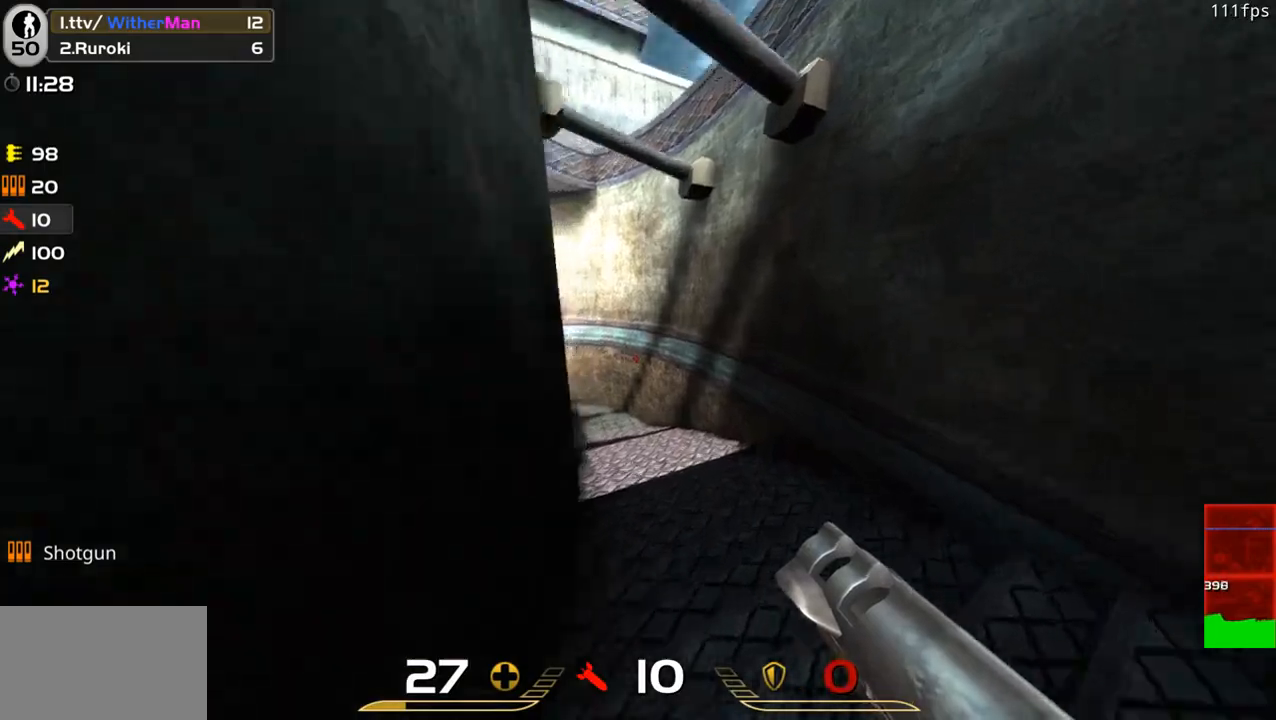
{"keys": ["a", "w"], "mouse": [], "events": []}
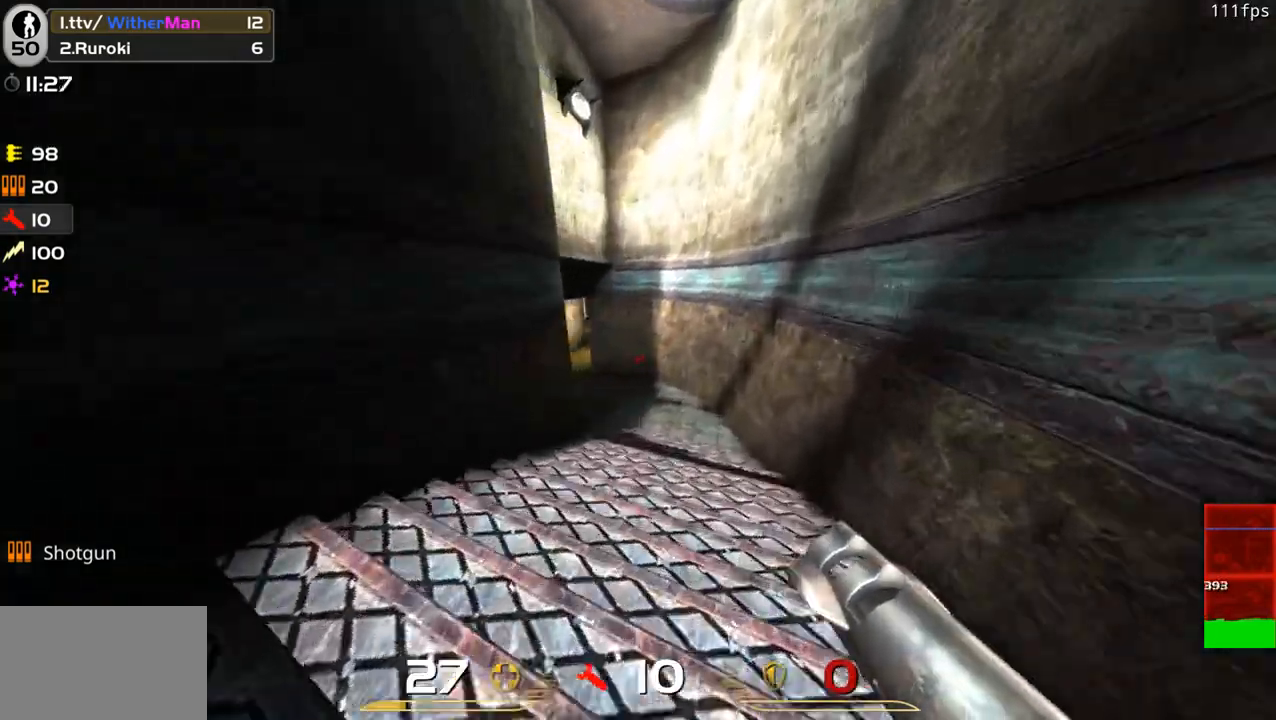
{"keys": ["a", "w"], "mouse": [], "events": []}
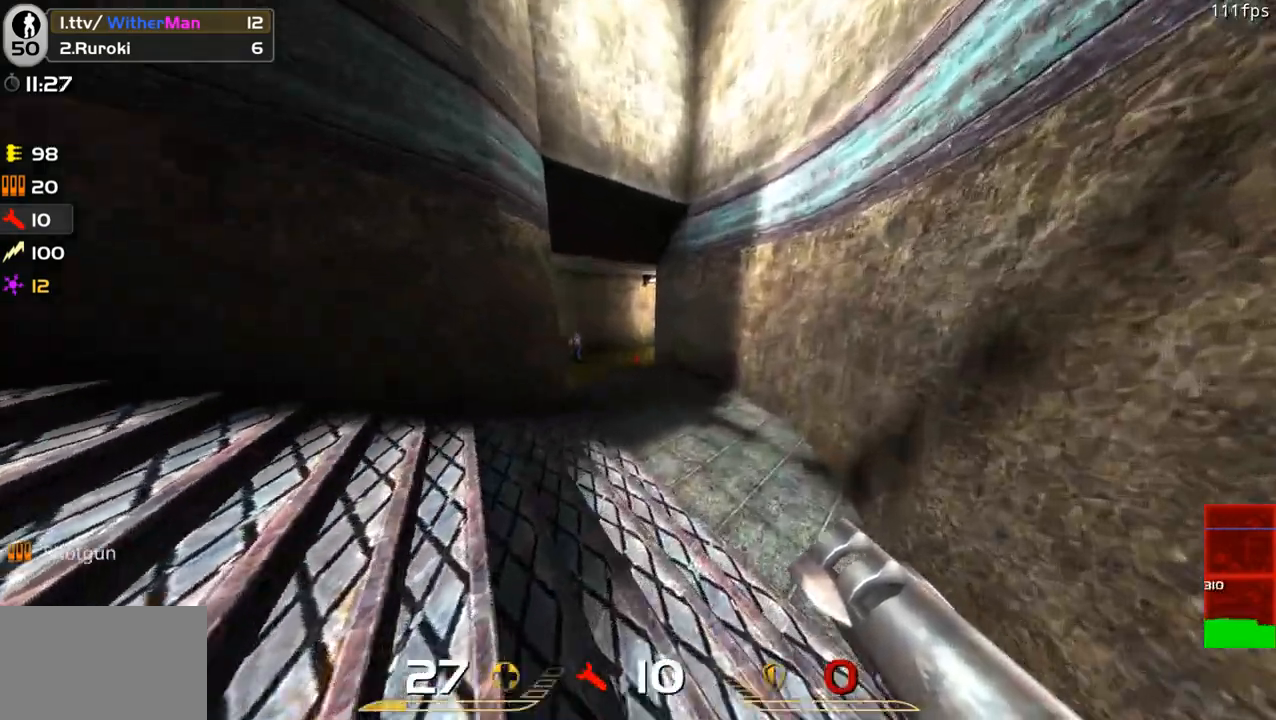
{"keys": ["a", "s"], "mouse": [], "events": [[283, "w", "up"], [367, "mouse_left", "down"], [367, "s", "down"], [483, "mouse_left", "up"]]}
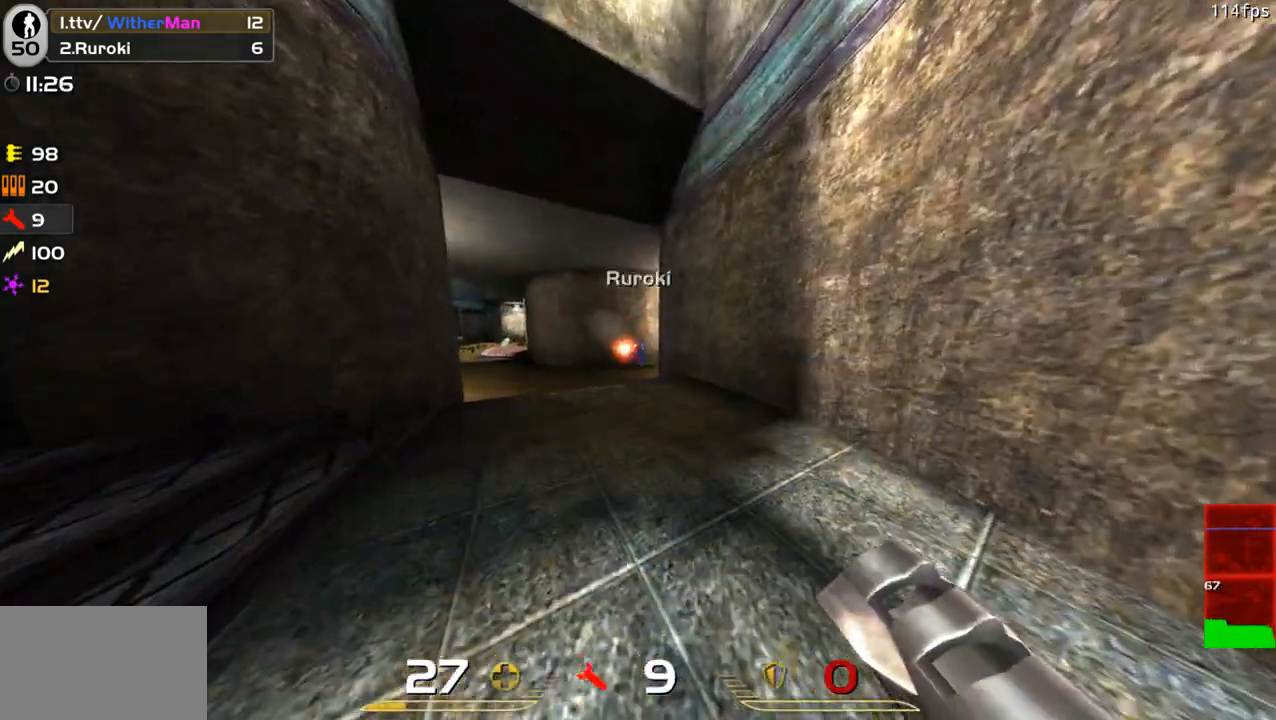
{"keys": ["d", "w"], "mouse": [], "events": [[217, "s", "up"], [250, "w", "down"], [350, "a", "up"], [350, "space", "down"], [433, "space", "up"], [450, "d", "down"]]}
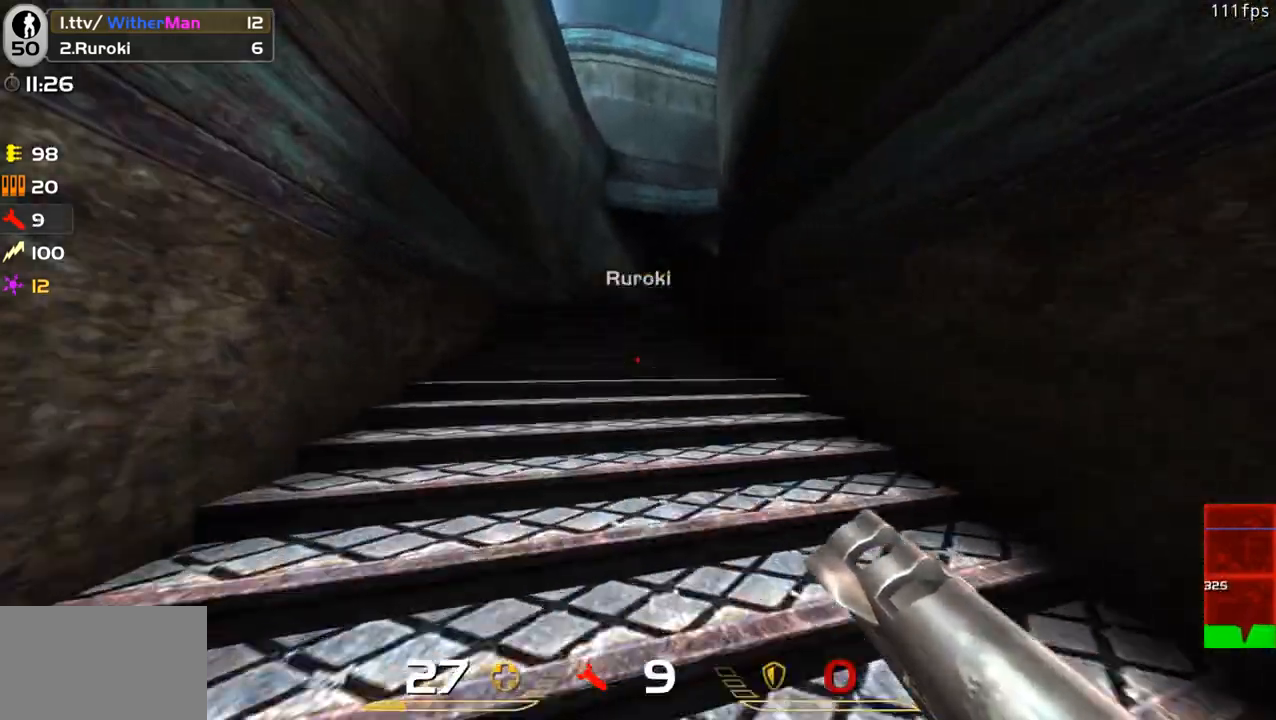
{"keys": ["d", "w"], "mouse": [], "events": [[83, "space", "down"], [267, "space", "up"]]}
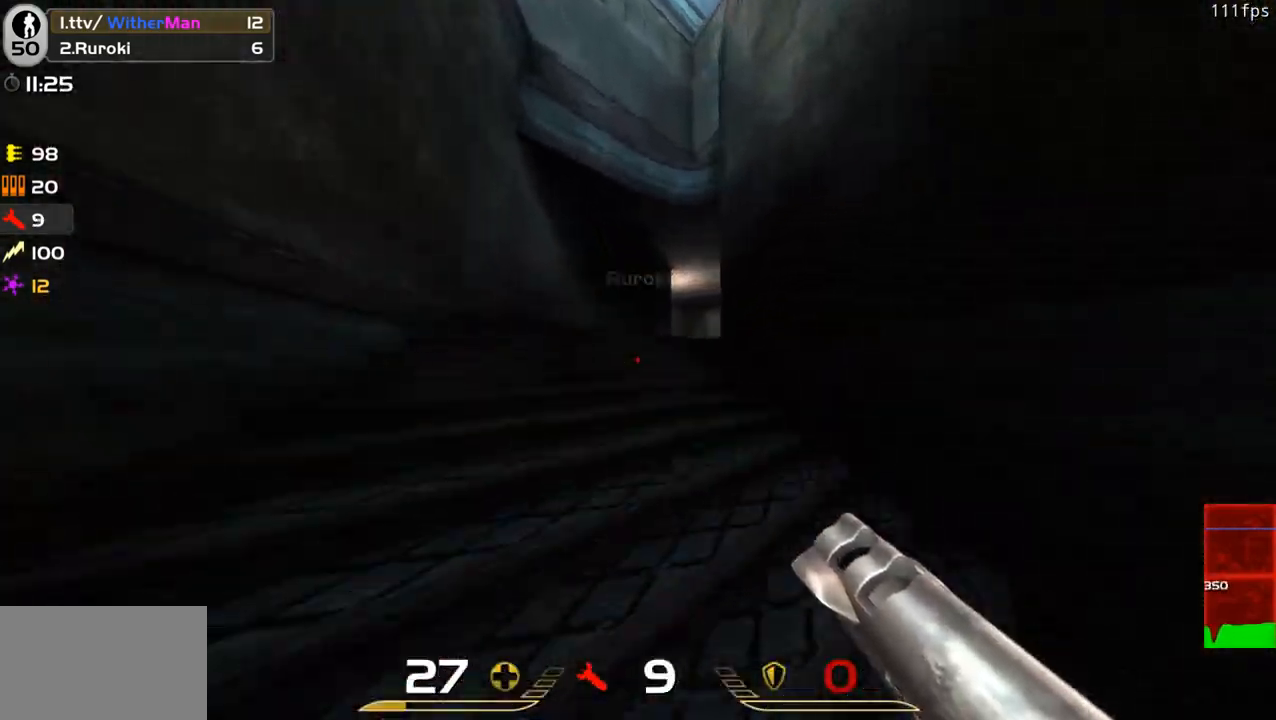
{"keys": ["d", "space", "w"], "mouse": [], "events": [[50, "space", "down"], [200, "space", "up"], [383, "space", "down"]]}
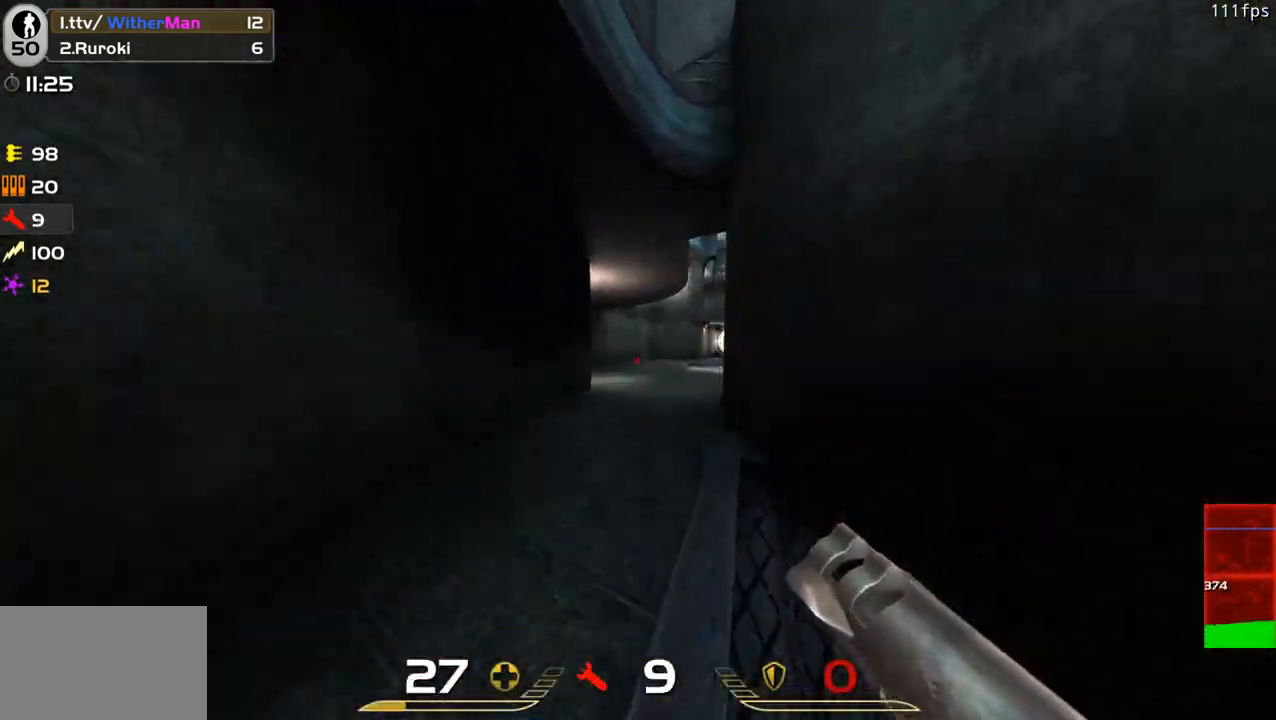
{"keys": ["d", "w"], "mouse": [], "events": [[67, "space", "up"]]}
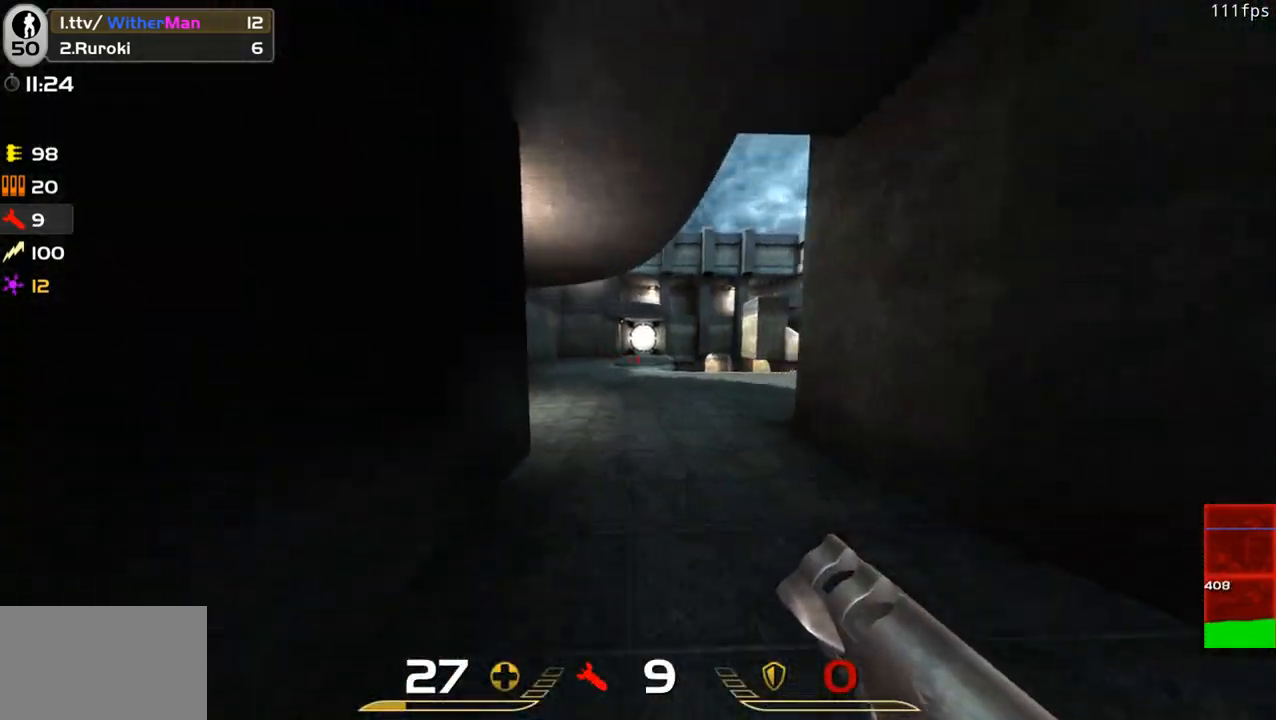
{"keys": ["d", "w"], "mouse": [], "events": [[133, "space", "down"], [417, "space", "up"]]}
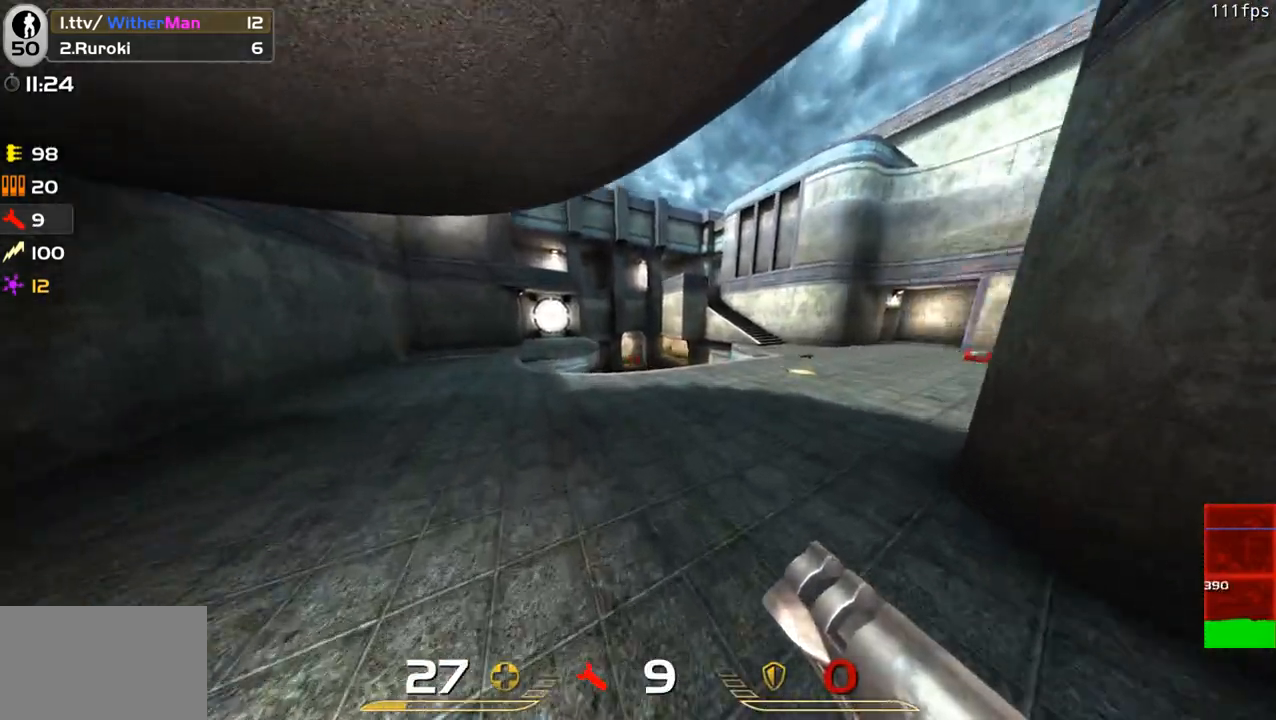
{"keys": ["d", "space", "w"], "mouse": [], "events": [[383, "space", "down"]]}
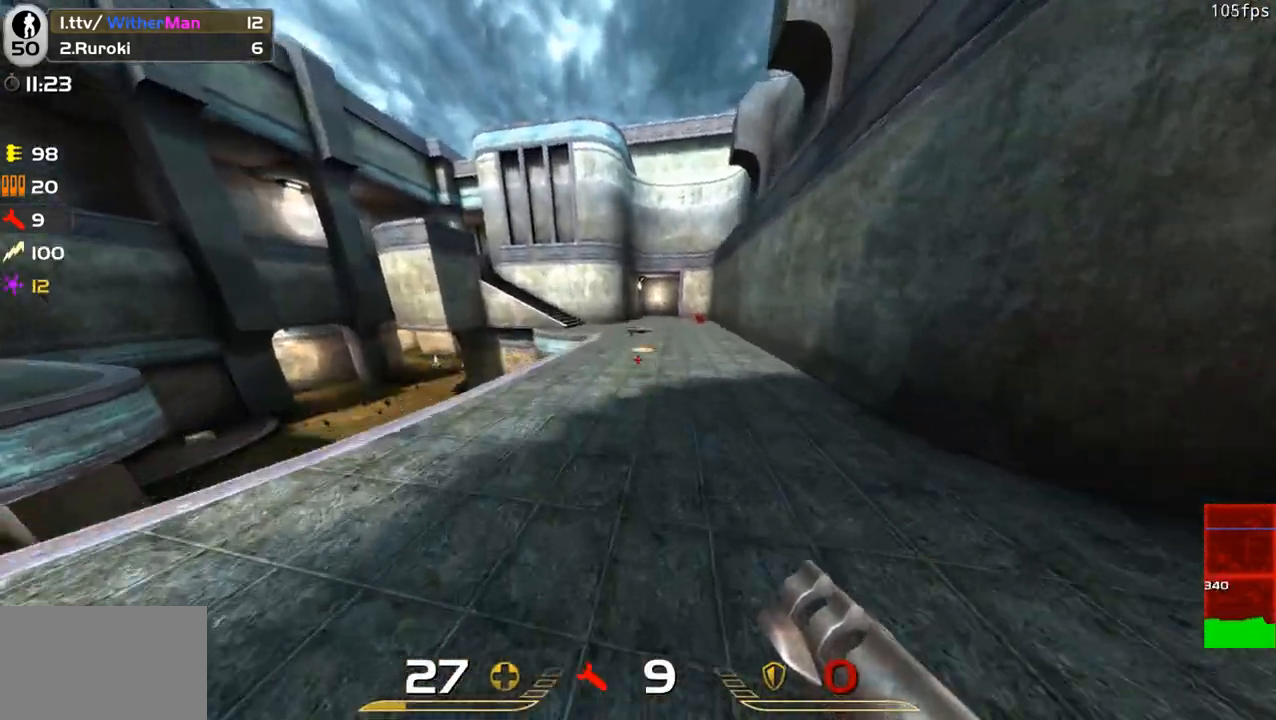
{"keys": ["d"], "mouse": ["left"], "events": [[67, "space", "up"], [483, "mouse_left", "down"], [483, "w", "up"]]}
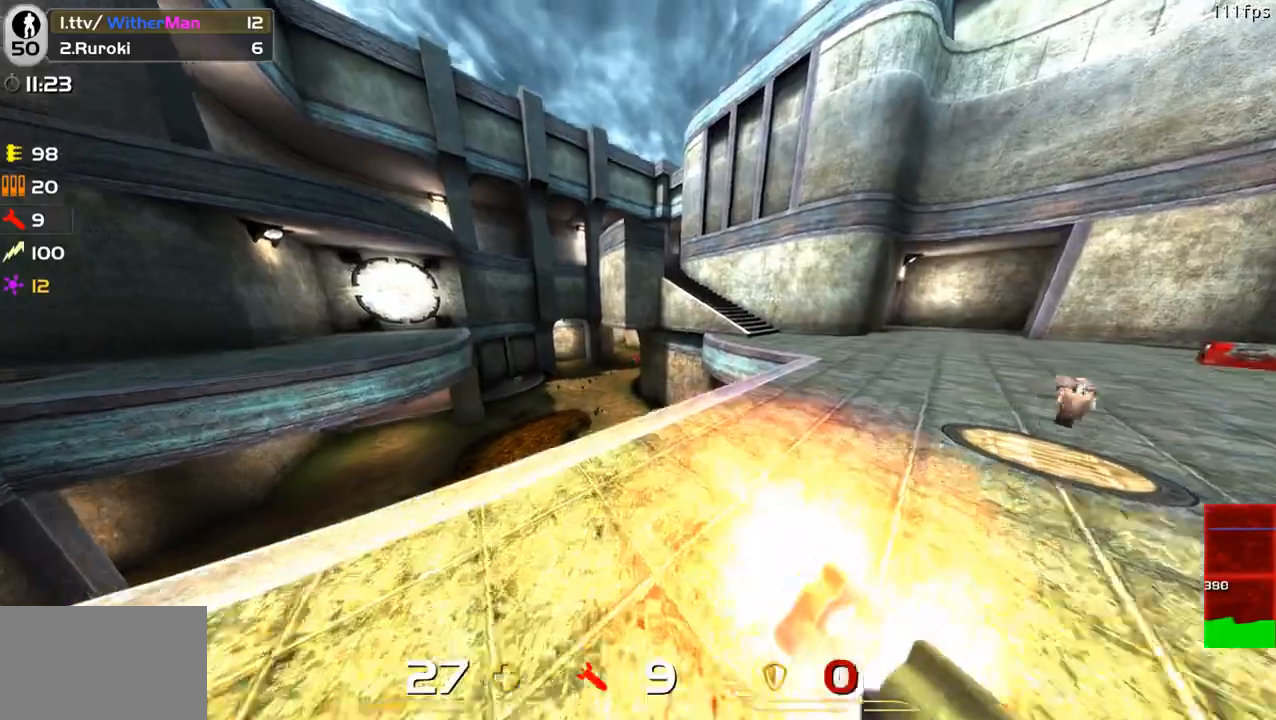
{"keys": ["d", "w"], "mouse": [], "events": [[83, "space", "down"], [117, "w", "down"], [133, "mouse_left", "up"], [367, "space", "up"]]}
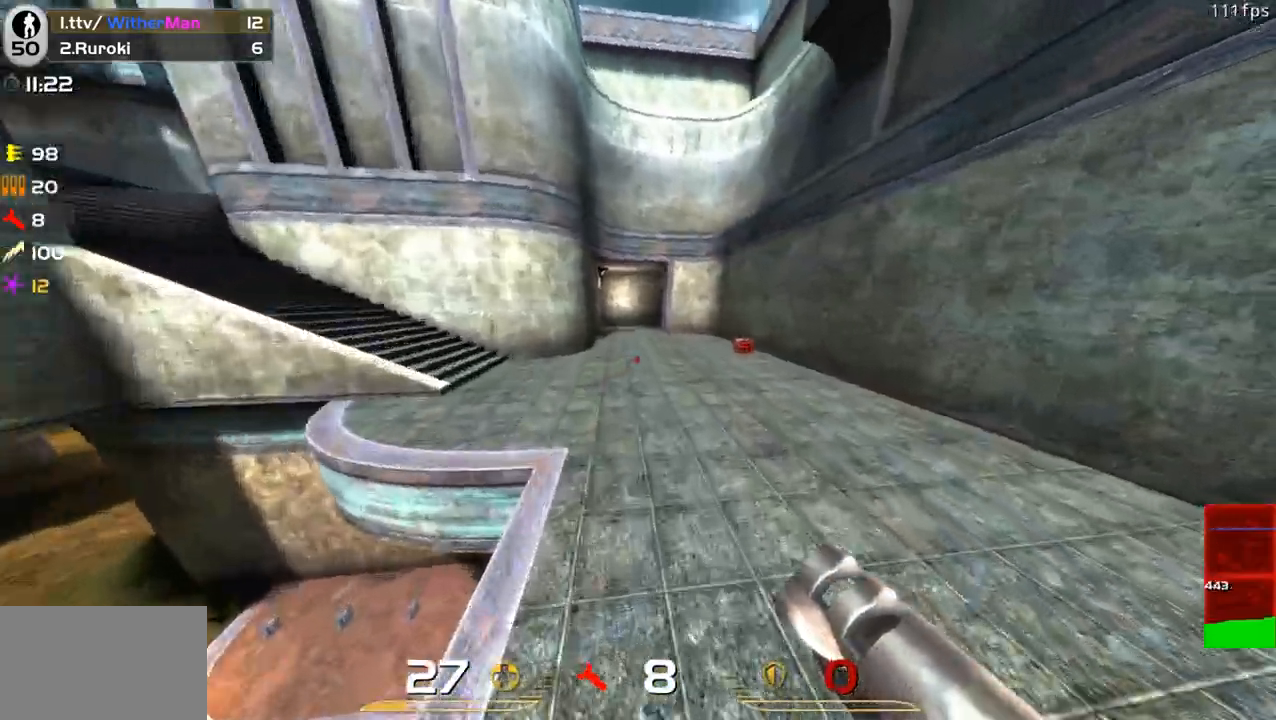
{"keys": ["d", "w"], "mouse": [], "events": [[150, "space", "down"], [483, "space", "up"]]}
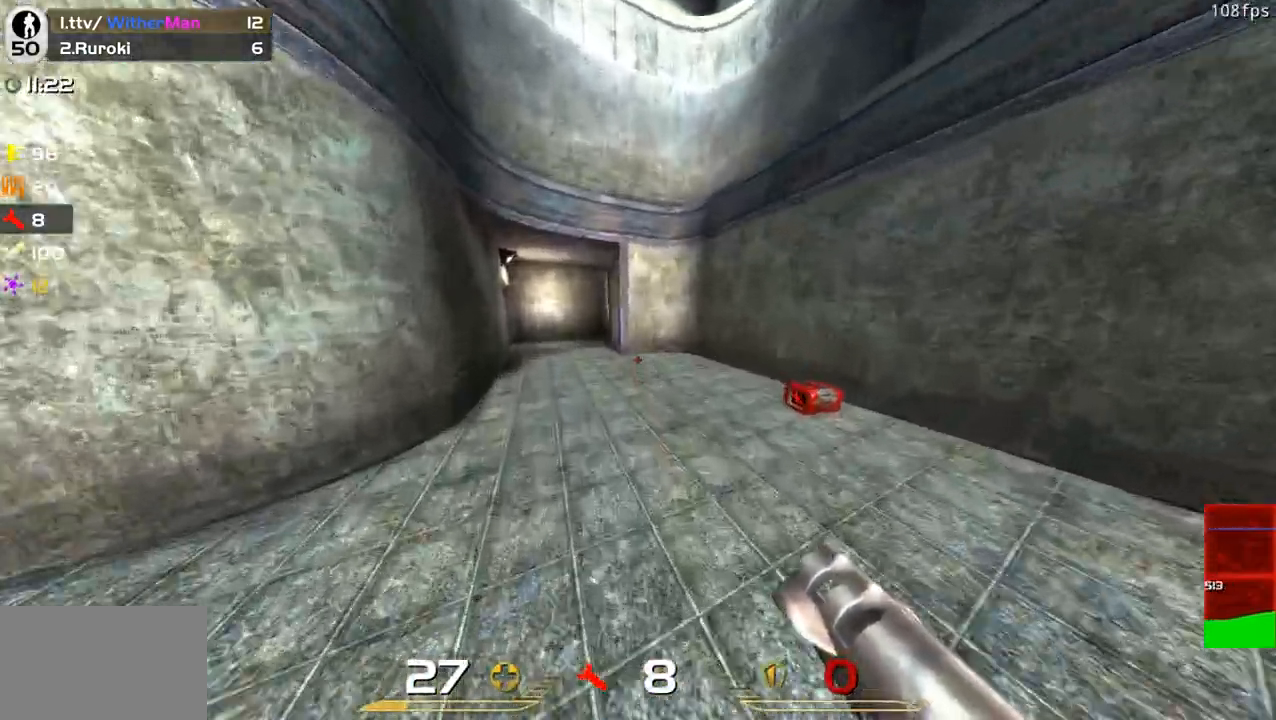
{"keys": ["d", "space", "w"], "mouse": [], "events": [[67, "a", "down"], [167, "d", "up"], [400, "d", "down"], [450, "a", "up"], [483, "space", "down"]]}
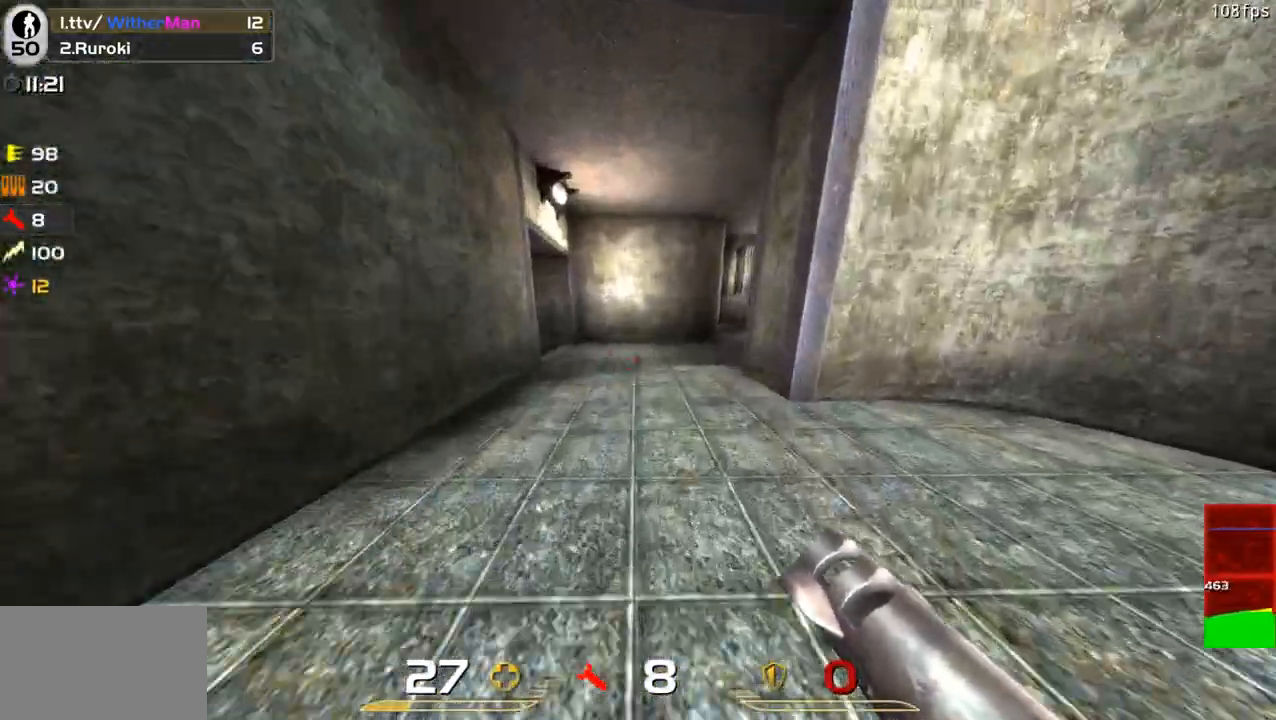
{"keys": ["d", "w"], "mouse": [], "events": [[183, "space", "up"], [183, "w", "up"], [417, "w", "down"]]}
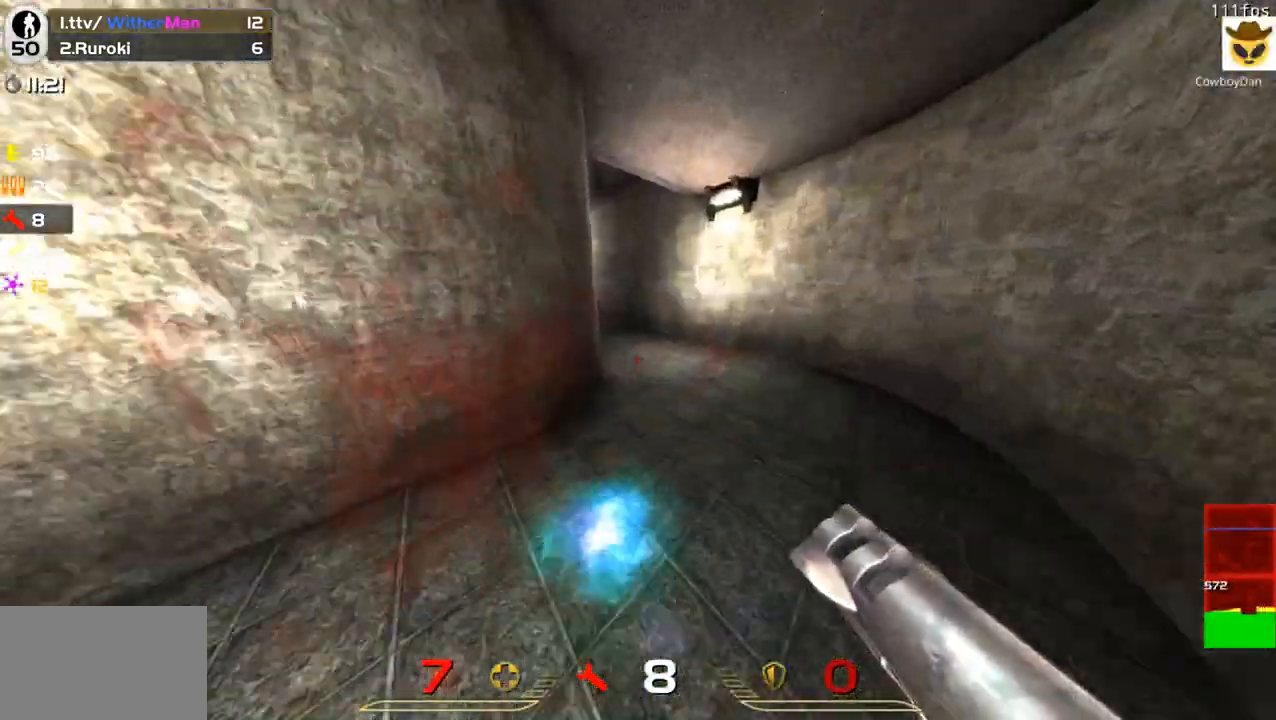
{"keys": ["a", "w"], "mouse": [], "events": [[333, "d", "up"], [433, "a", "down"]]}
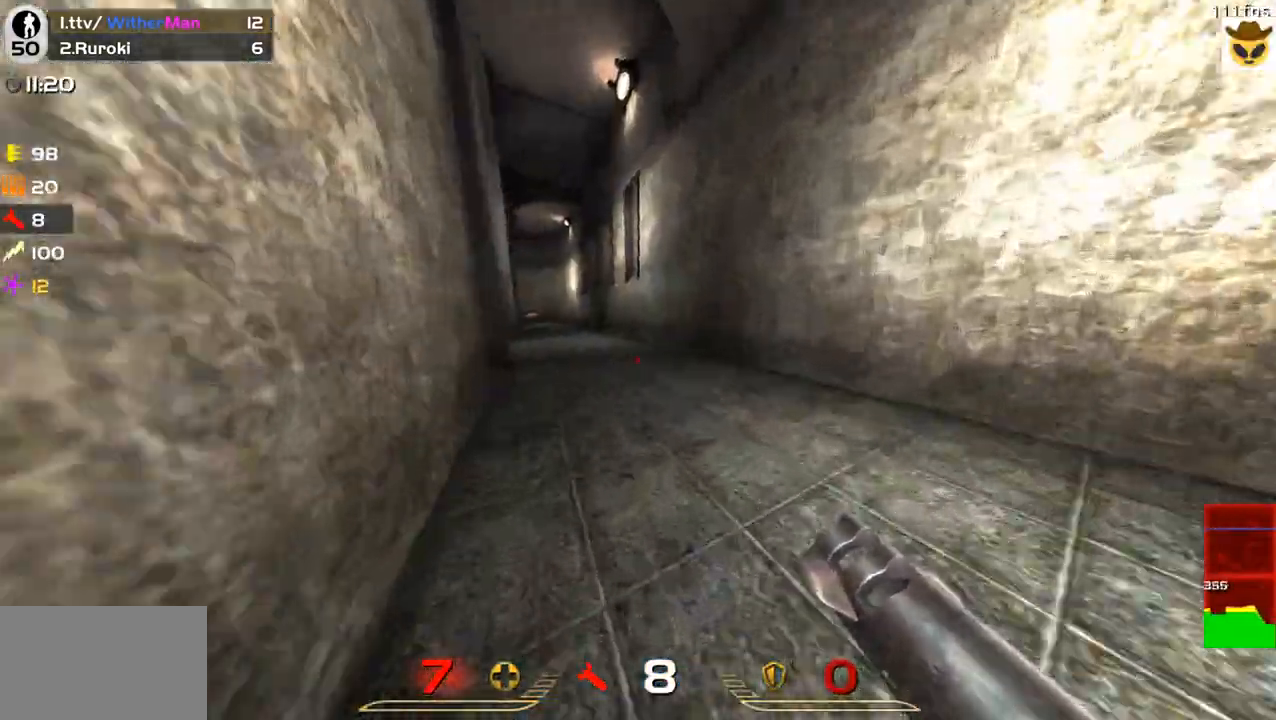
{"keys": ["a", "d", "w"], "mouse": [], "events": [[67, "space", "down"], [217, "space", "up"], [300, "a", "up"], [350, "d", "down"], [483, "a", "down"]]}
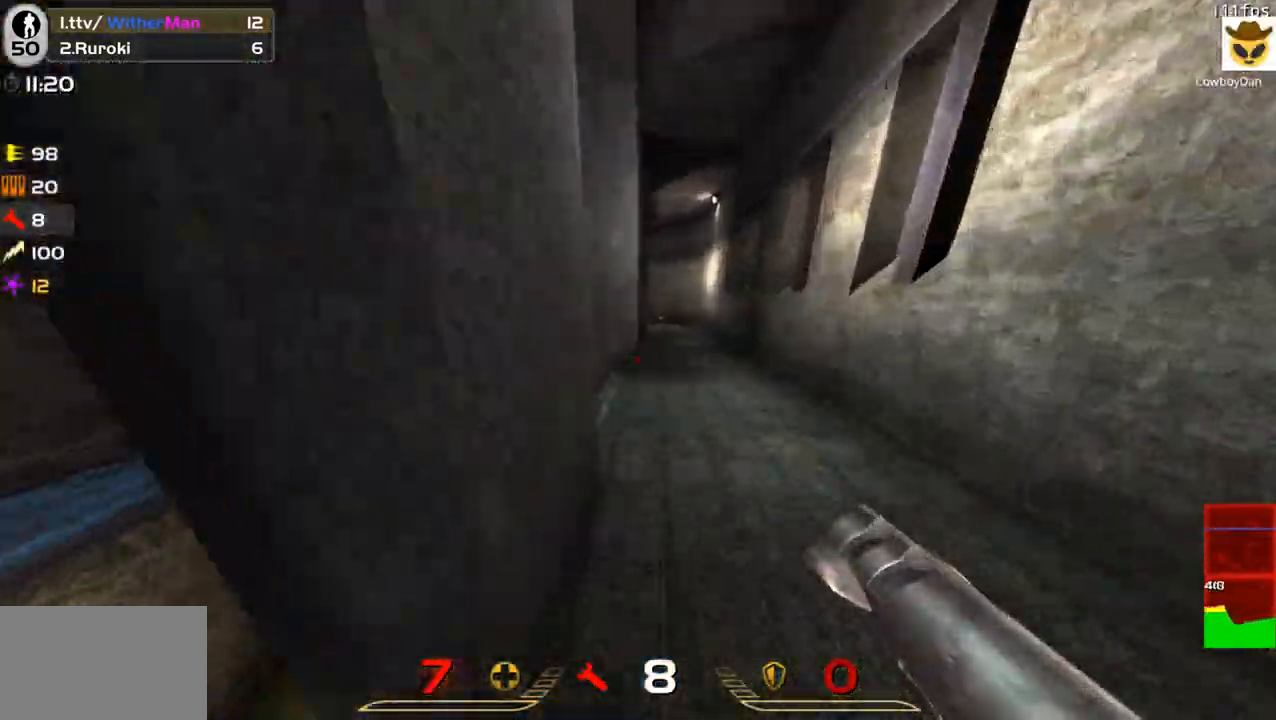
{"keys": ["w"], "mouse": [], "events": [[33, "a", "up"], [33, "d", "up"], [217, "a", "down"], [417, "a", "up"]]}
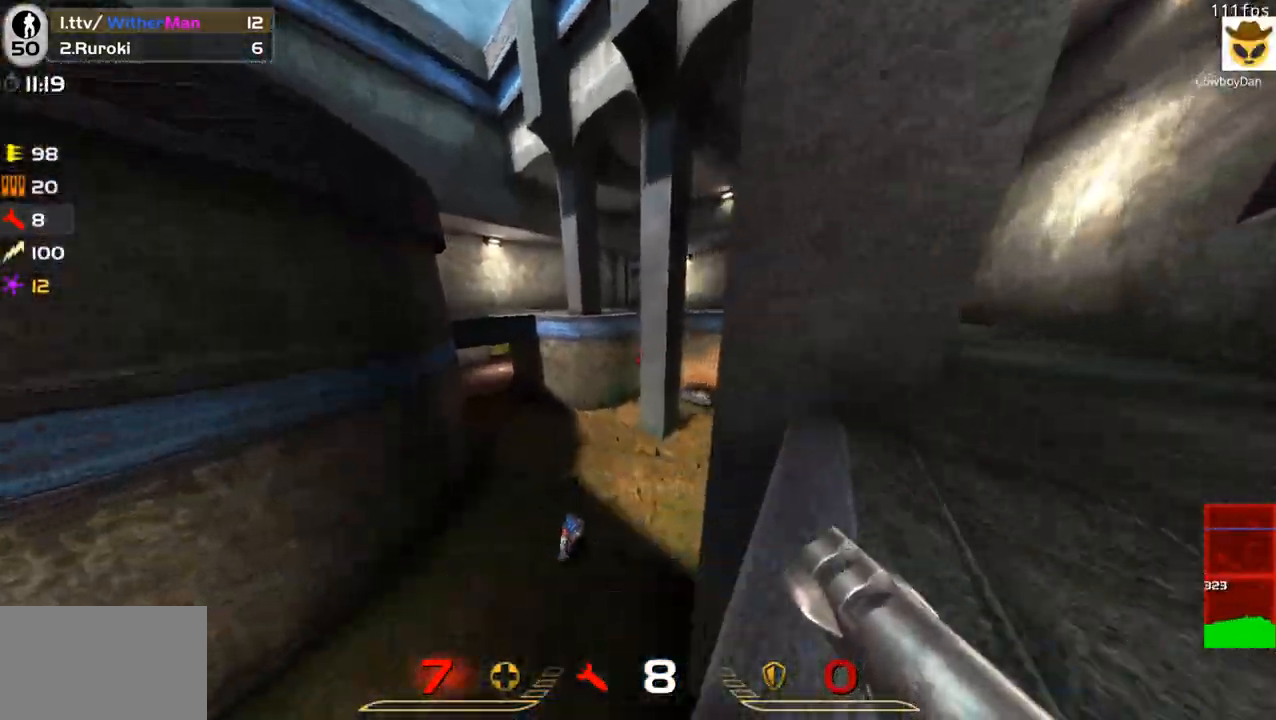
{"keys": ["d"], "mouse": [], "events": [[50, "d", "down"], [150, "w", "up"], [283, "s", "down"], [383, "s", "up"]]}
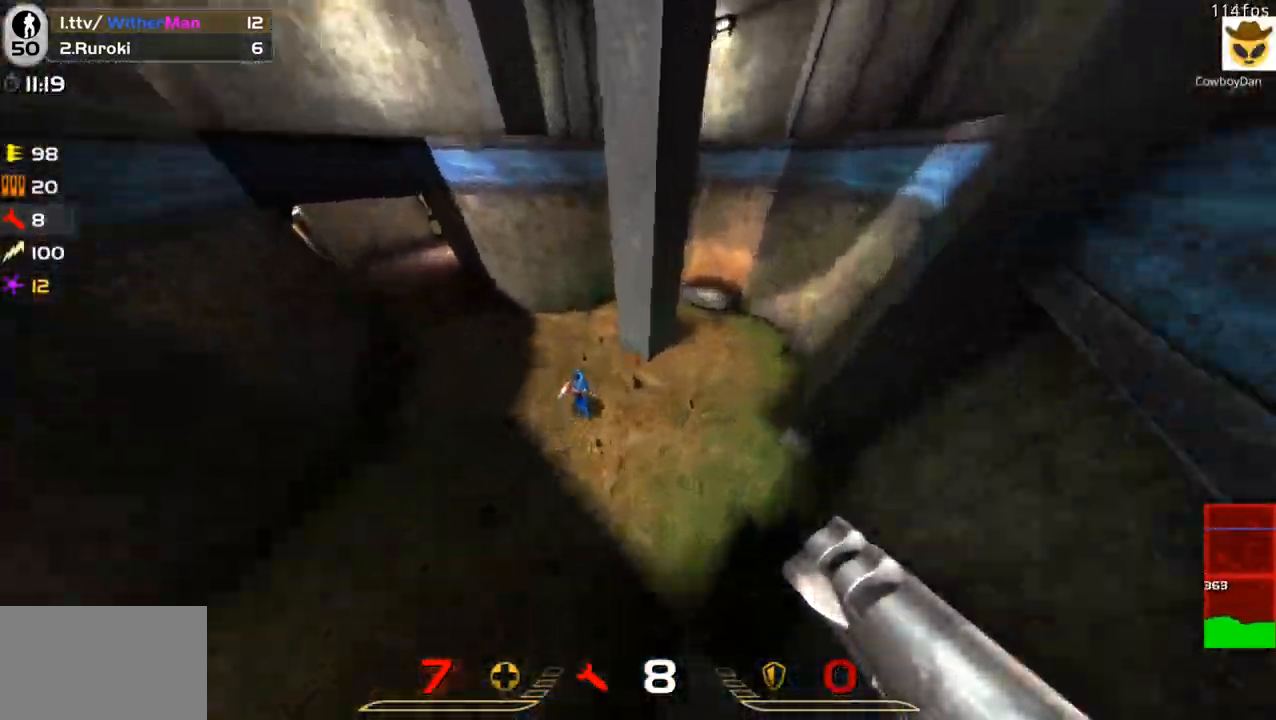
{"keys": ["space", "w"], "mouse": [], "events": [[150, "mouse_left", "down"], [150, "s", "down"], [167, "s", "up"], [217, "mouse_left", "up"], [250, "w", "down"], [400, "d", "up"], [483, "space", "down"]]}
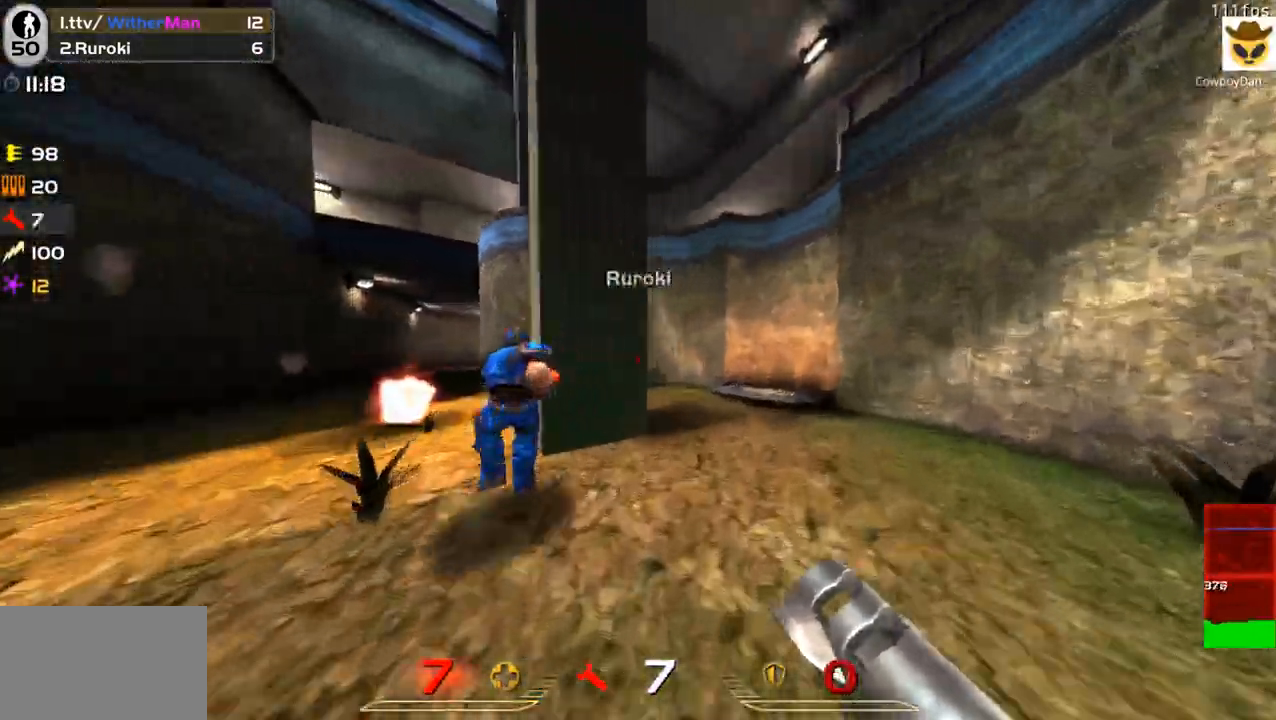
{"keys": ["d", "s"], "mouse": [], "events": [[133, "space", "up"], [267, "d", "down"], [317, "w", "up"], [417, "s", "down"]]}
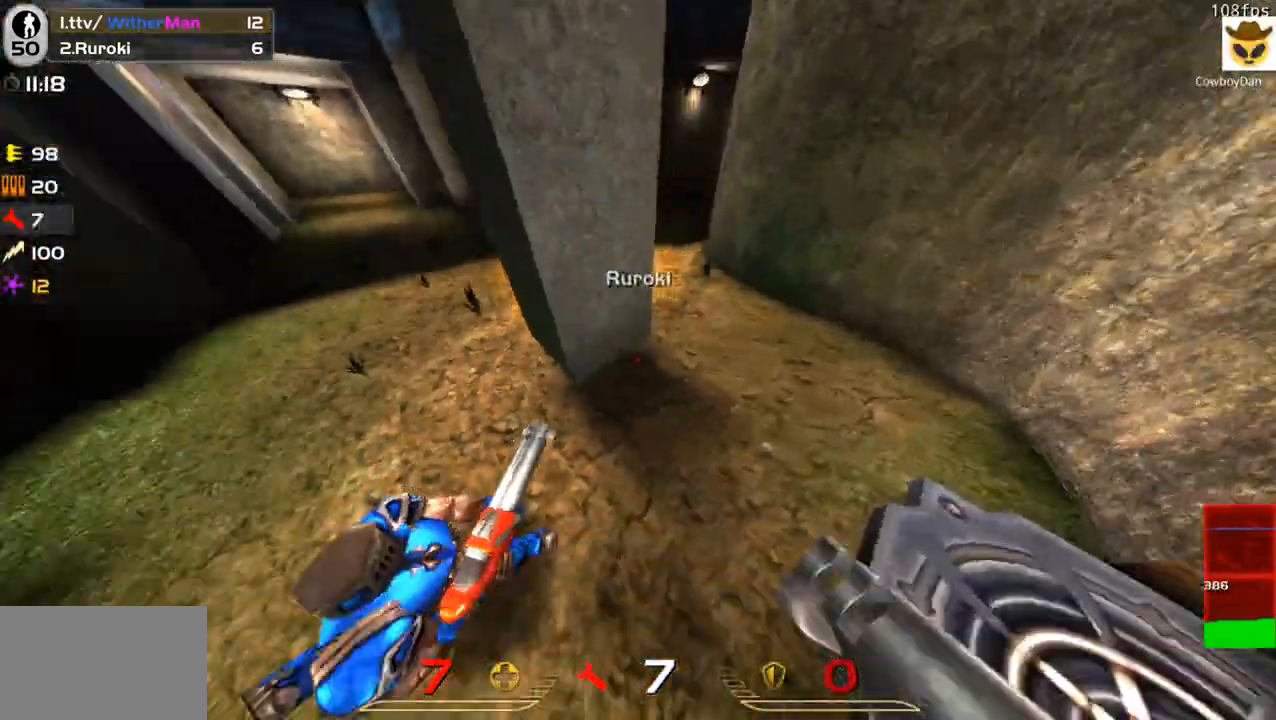
{"keys": ["s"], "mouse": [], "events": [[250, "a", "down"], [250, "d", "up"], [383, "a", "up"]]}
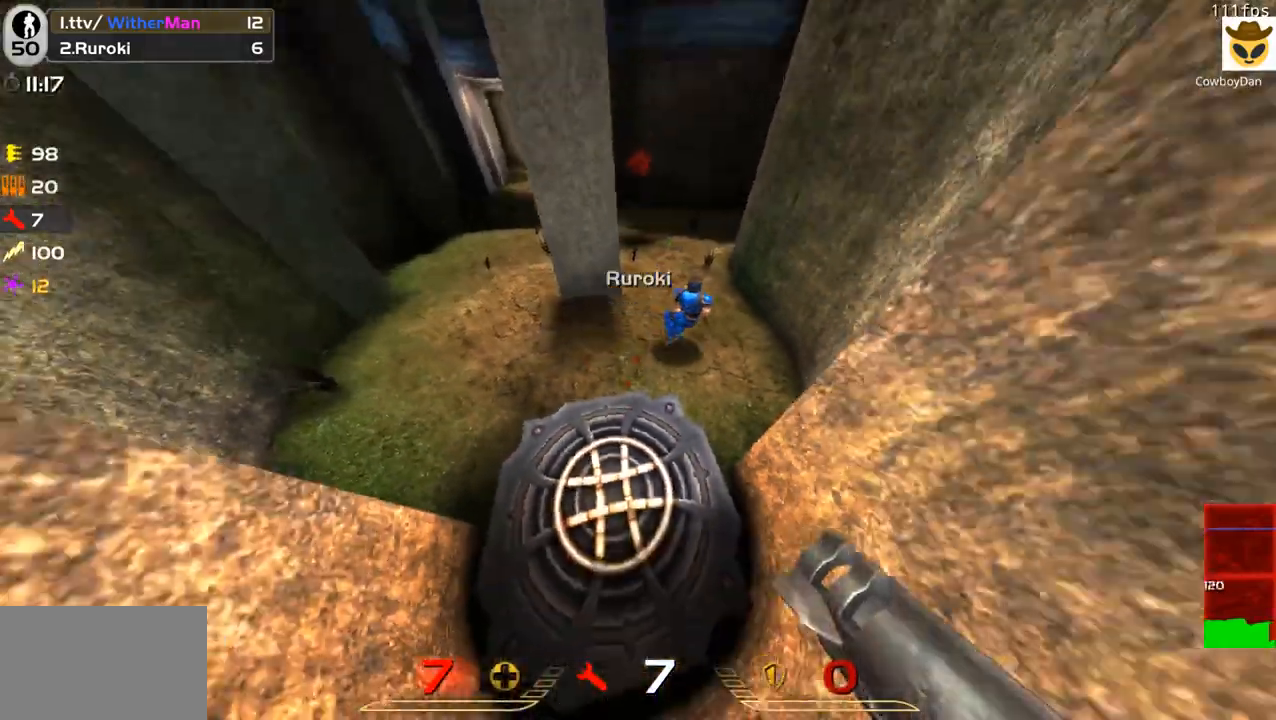
{"keys": ["s"], "mouse": [], "events": [[100, "mouse_left", "down"], [117, "d", "down"], [250, "mouse_left", "up"], [400, "d", "up"]]}